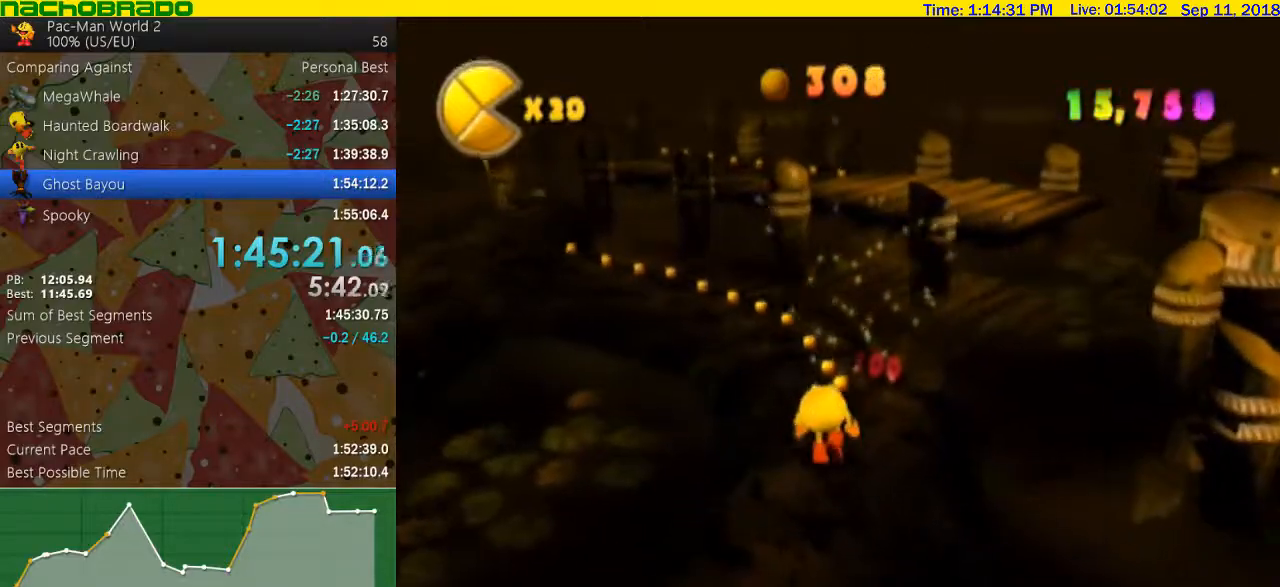
Gameplay with a controller (Nintendo layout); each line is a JSON object with the inputs held at the frame after it. "events" lists button and stick changes between this image and that frame as [ms after this image, input, new state], when the widget could be followed in between. Not read: L3 R3.
{"buttons": [], "left_stick": "up", "right_stick": "right", "events": [[67, "right_stick", "right"]]}
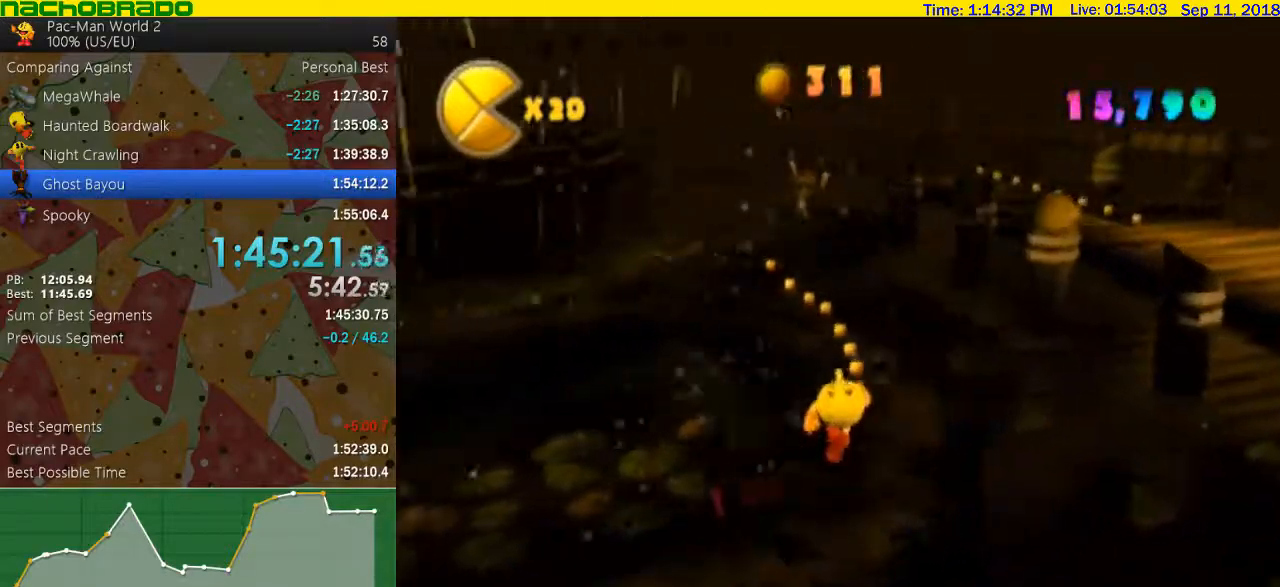
{"buttons": [], "left_stick": "up", "right_stick": "center", "events": [[17, "right_stick", "center"]]}
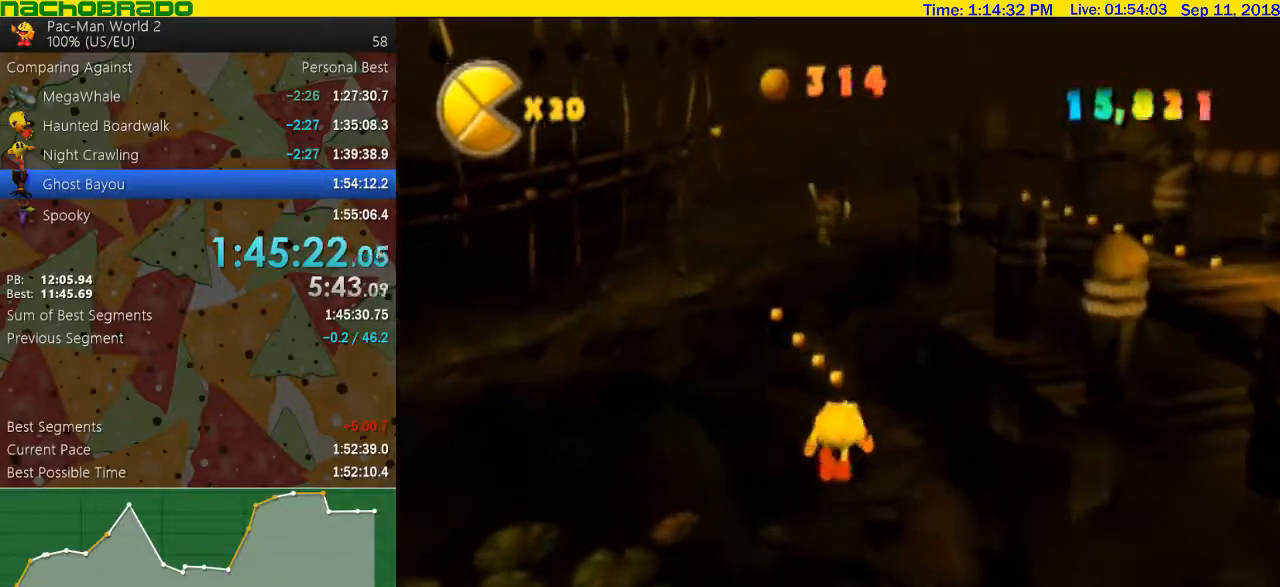
{"buttons": [], "left_stick": "up-left", "right_stick": "center", "events": [[300, "left_stick", "up-left"]]}
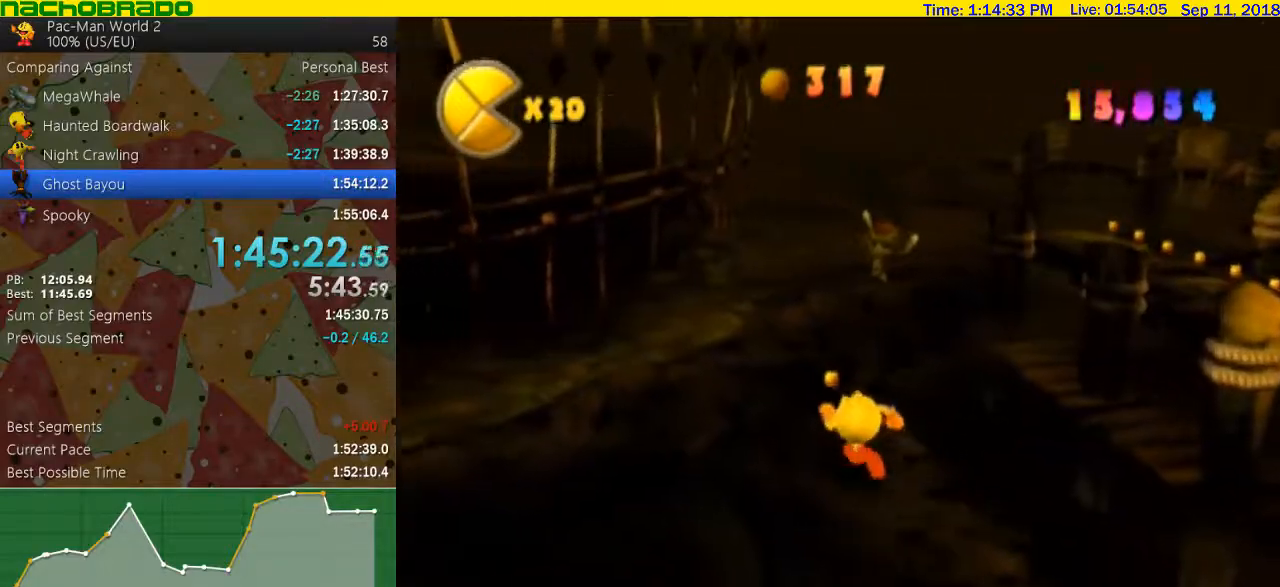
{"buttons": [], "left_stick": "up", "right_stick": "left", "events": [[17, "left_stick", "up"], [200, "left_stick", "up-left"], [317, "left_stick", "up"], [483, "right_stick", "left"]]}
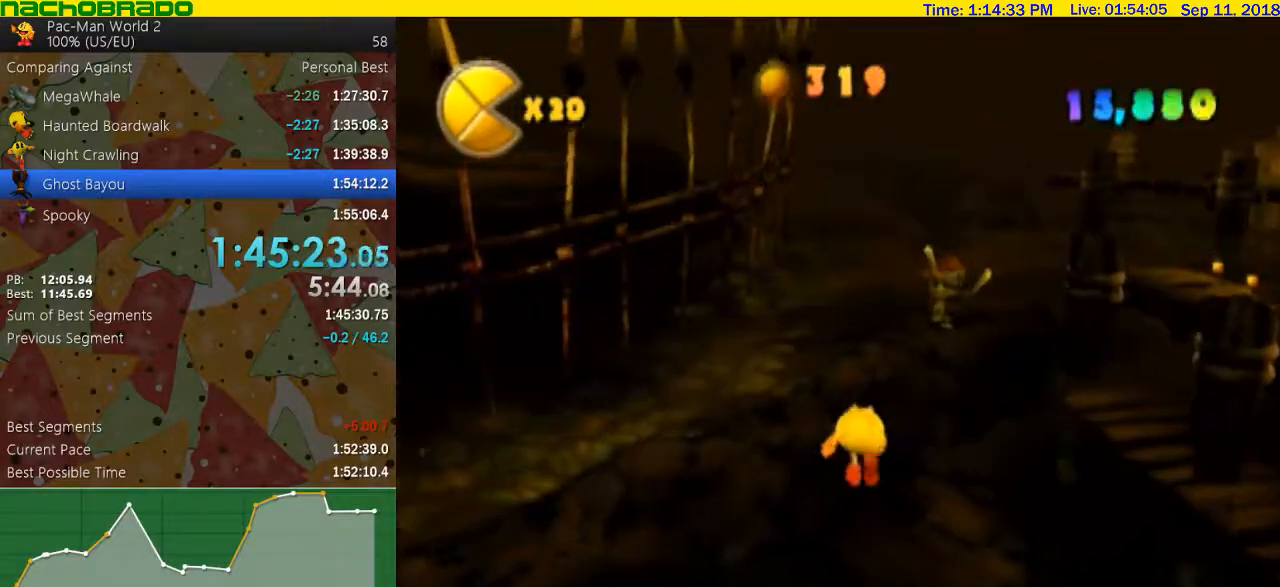
{"buttons": [], "left_stick": "up", "right_stick": "center", "events": [[450, "right_stick", "center"]]}
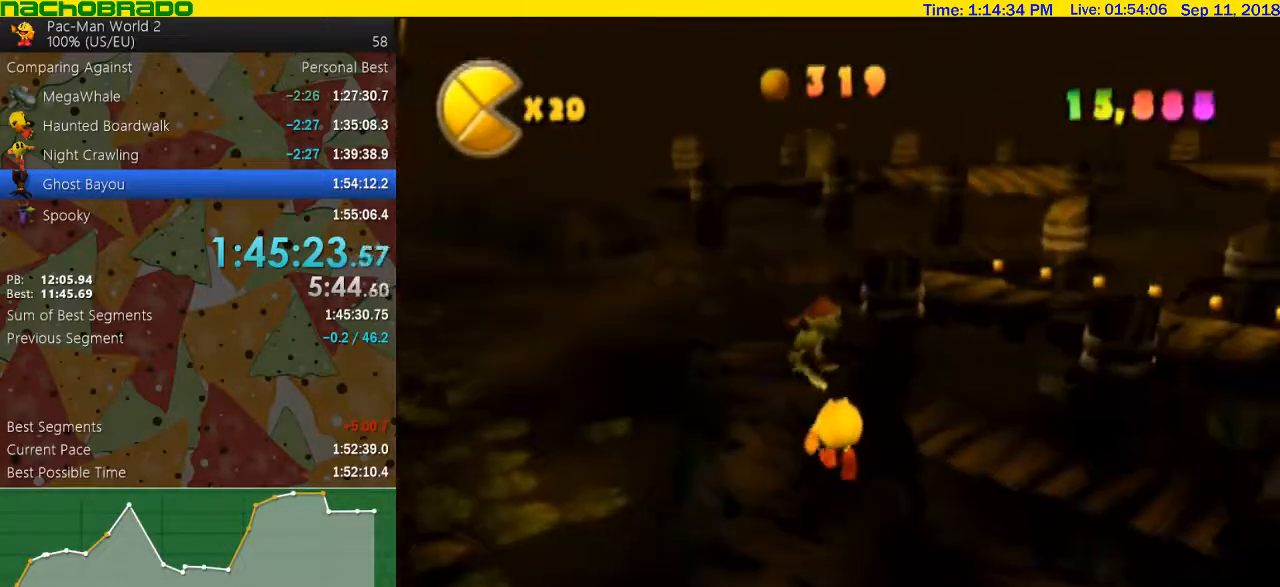
{"buttons": [], "left_stick": "up-right", "right_stick": "left", "events": [[17, "left_stick", "up-right"], [33, "A", "down"], [300, "A", "up"], [450, "right_stick", "left"]]}
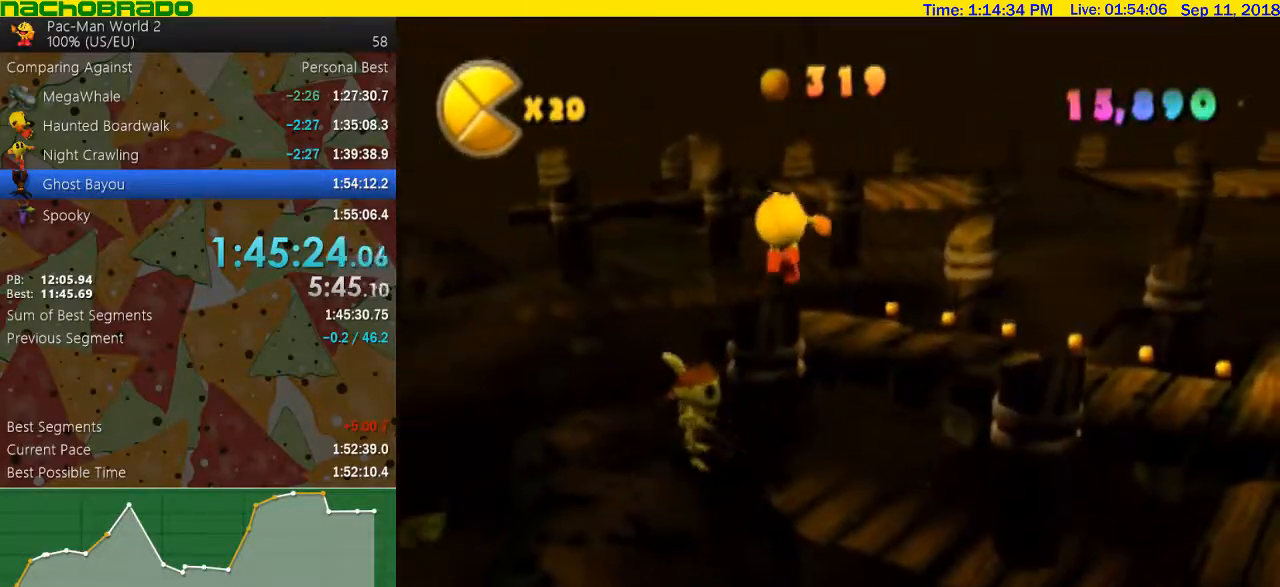
{"buttons": [], "left_stick": "up-right", "right_stick": "left", "events": [[133, "left_stick", "up"], [450, "left_stick", "up-right"]]}
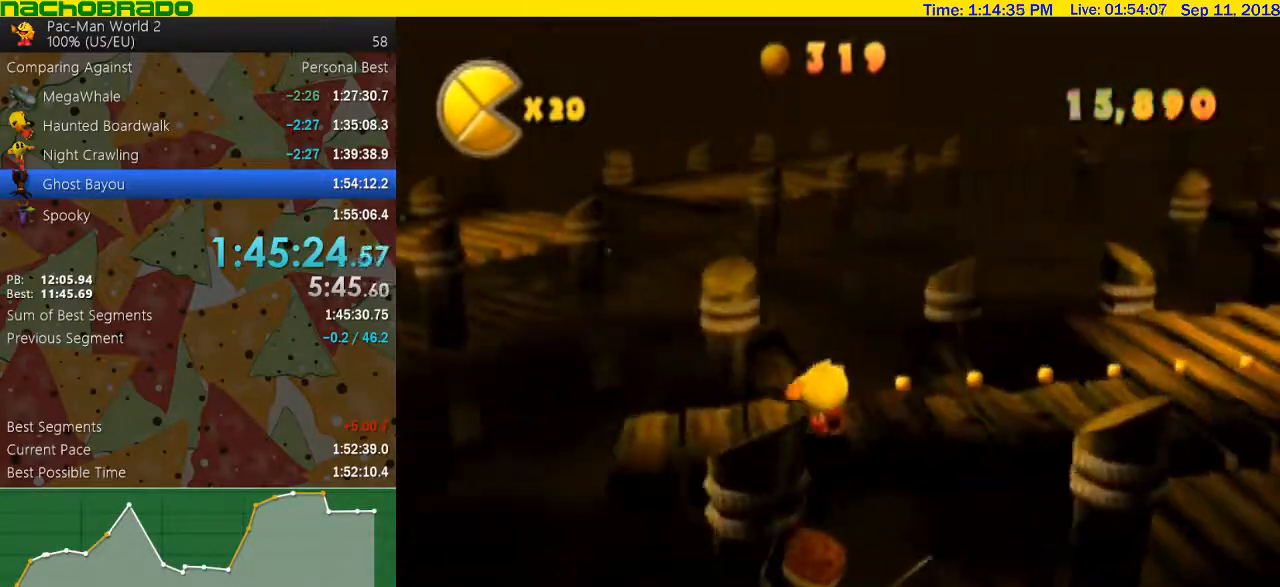
{"buttons": [], "left_stick": "up-right", "right_stick": "left", "events": []}
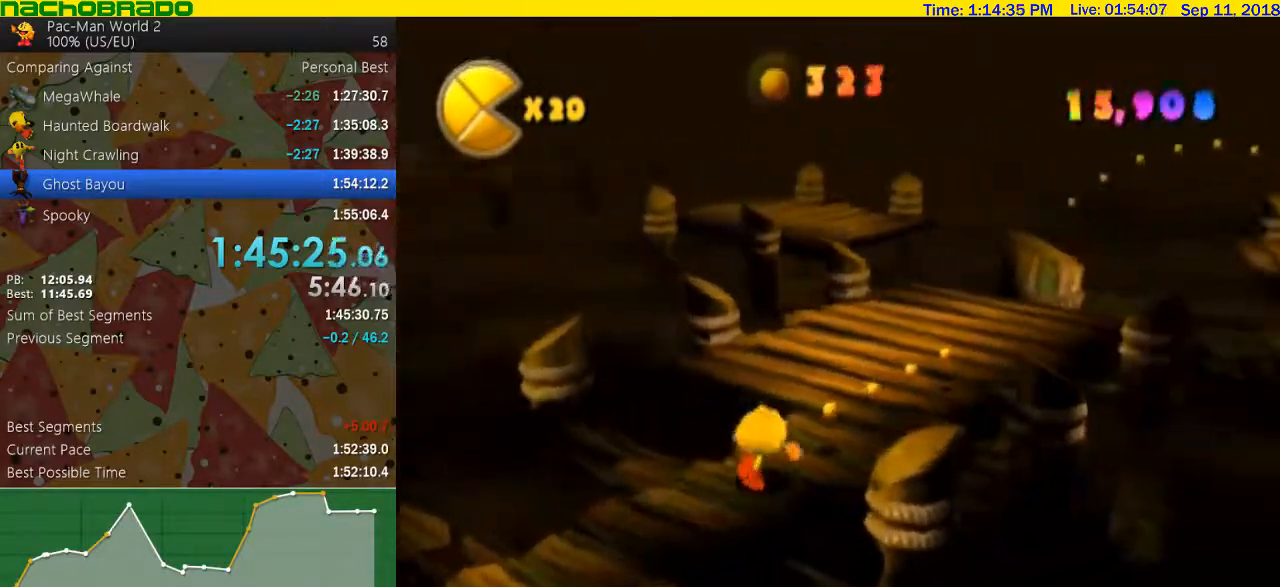
{"buttons": [], "left_stick": "up", "right_stick": "center", "events": [[133, "left_stick", "up"], [317, "right_stick", "center"]]}
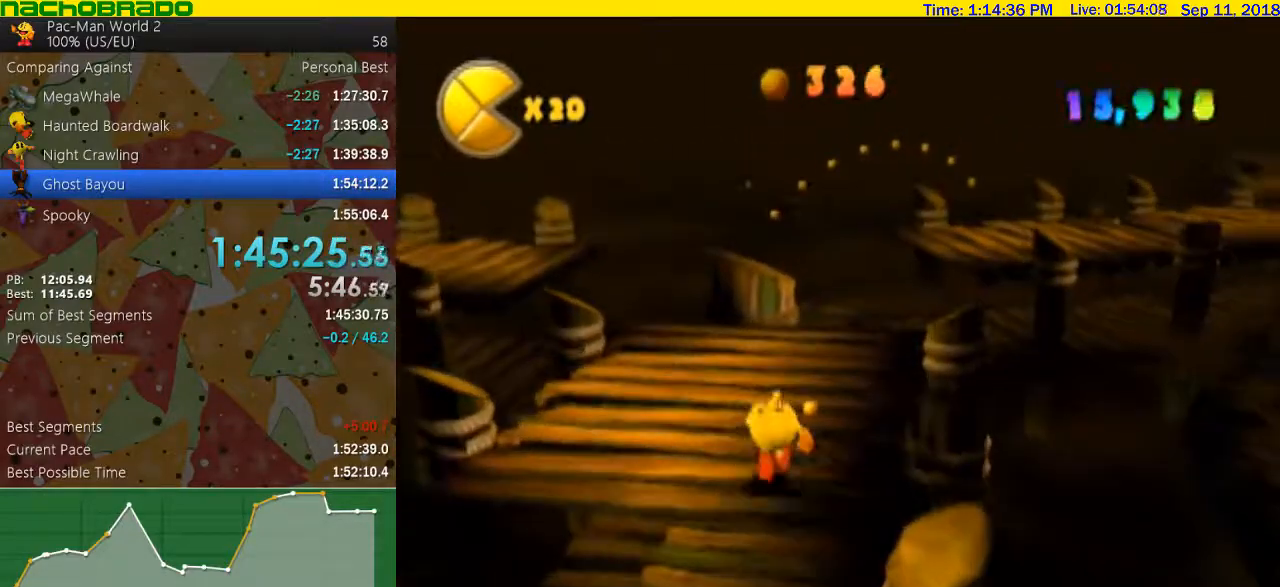
{"buttons": ["B"], "left_stick": "up", "right_stick": "center", "events": [[100, "B", "down"], [267, "left_stick", "center"], [383, "left_stick", "left"], [483, "left_stick", "up"]]}
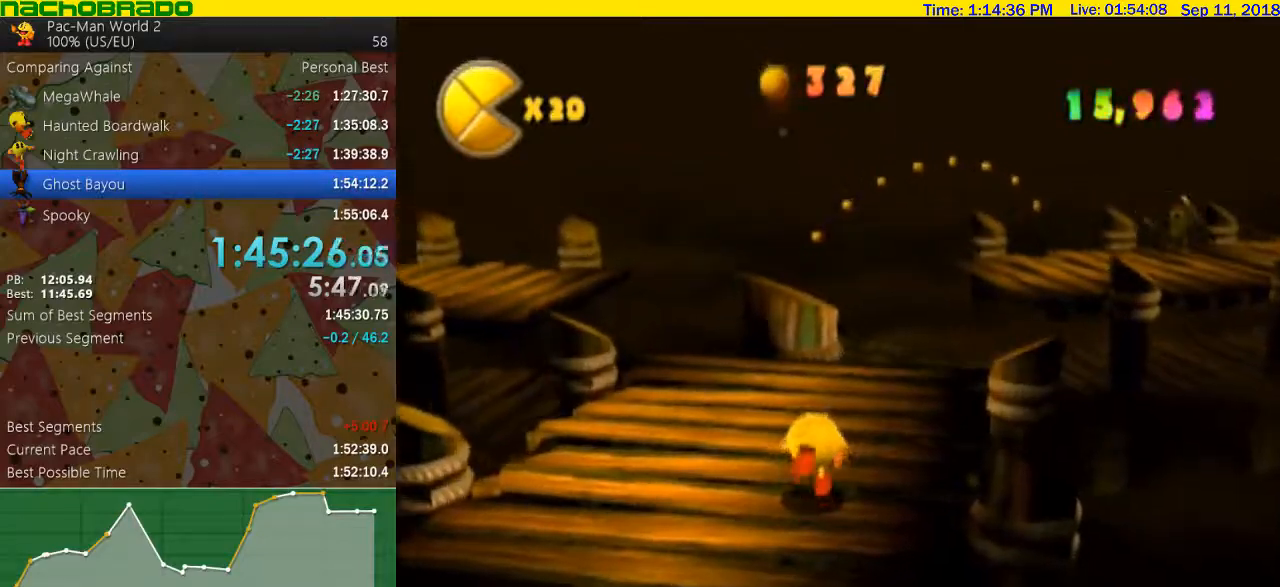
{"buttons": ["A", "B"], "left_stick": "up", "right_stick": "center", "events": [[133, "B", "up"], [267, "A", "down"], [483, "B", "down"]]}
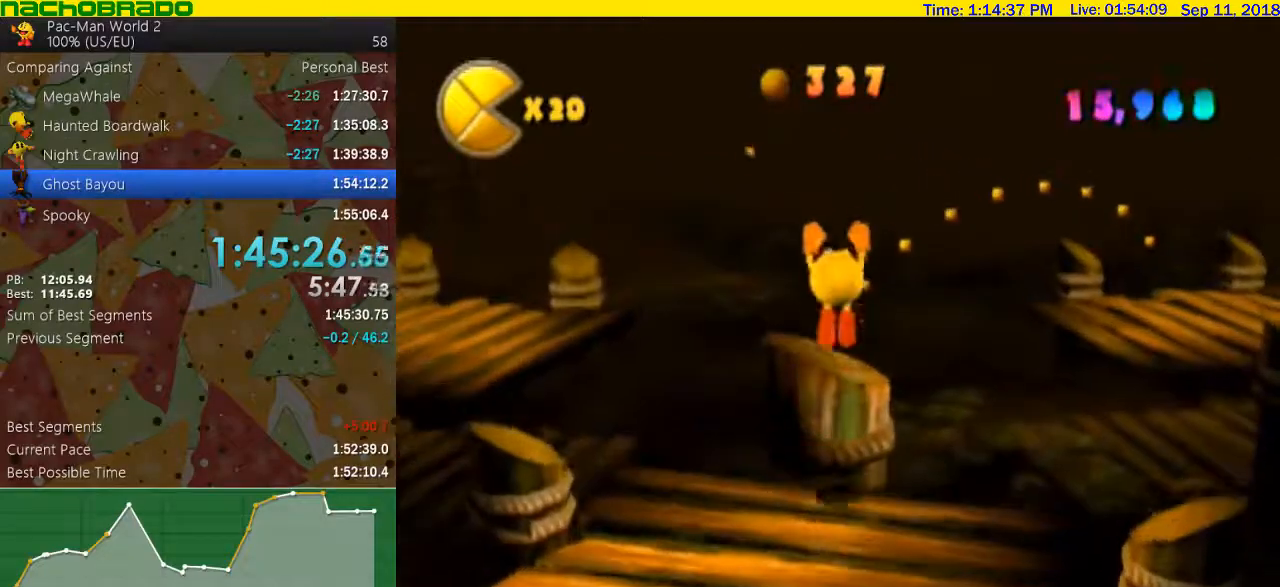
{"buttons": [], "left_stick": "up", "right_stick": "center", "events": [[17, "A", "up"], [133, "B", "up"]]}
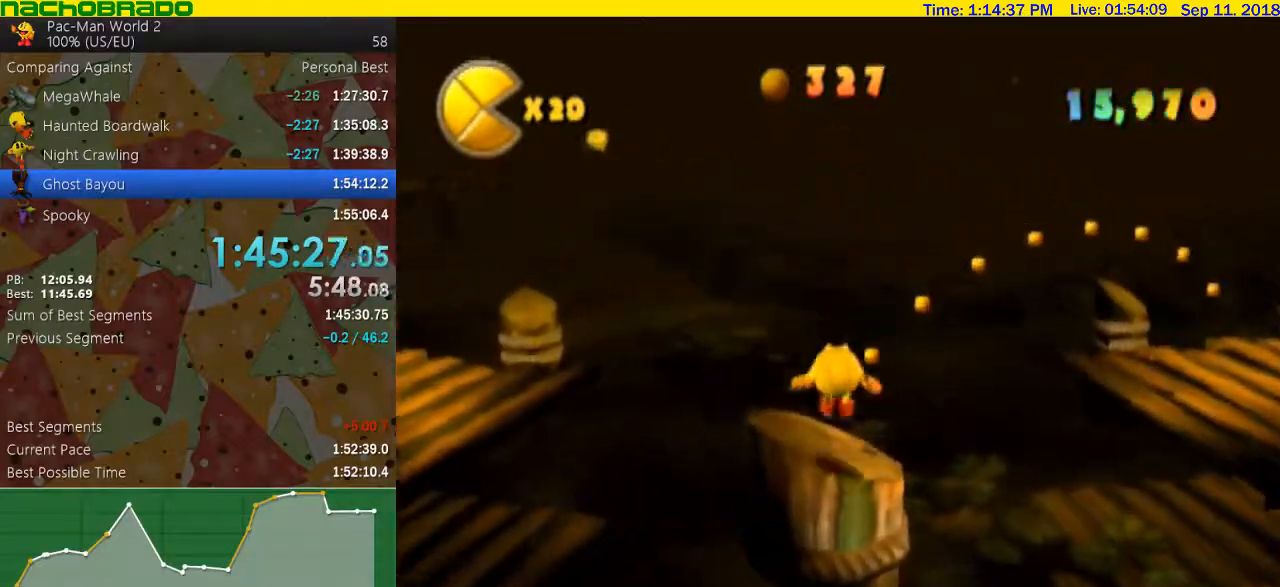
{"buttons": ["A"], "left_stick": "up-right", "right_stick": "center", "events": [[67, "left_stick", "up-right"], [167, "left_stick", "right"], [200, "A", "down"], [417, "left_stick", "up-right"]]}
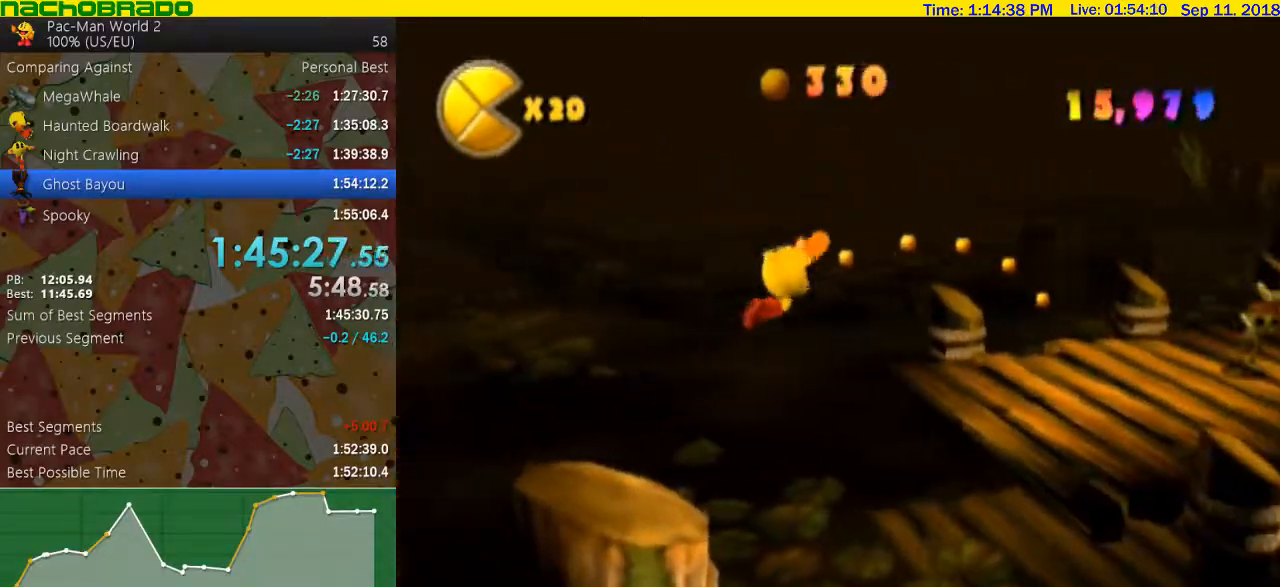
{"buttons": [], "left_stick": "up-right", "right_stick": "center", "events": [[67, "A", "up"]]}
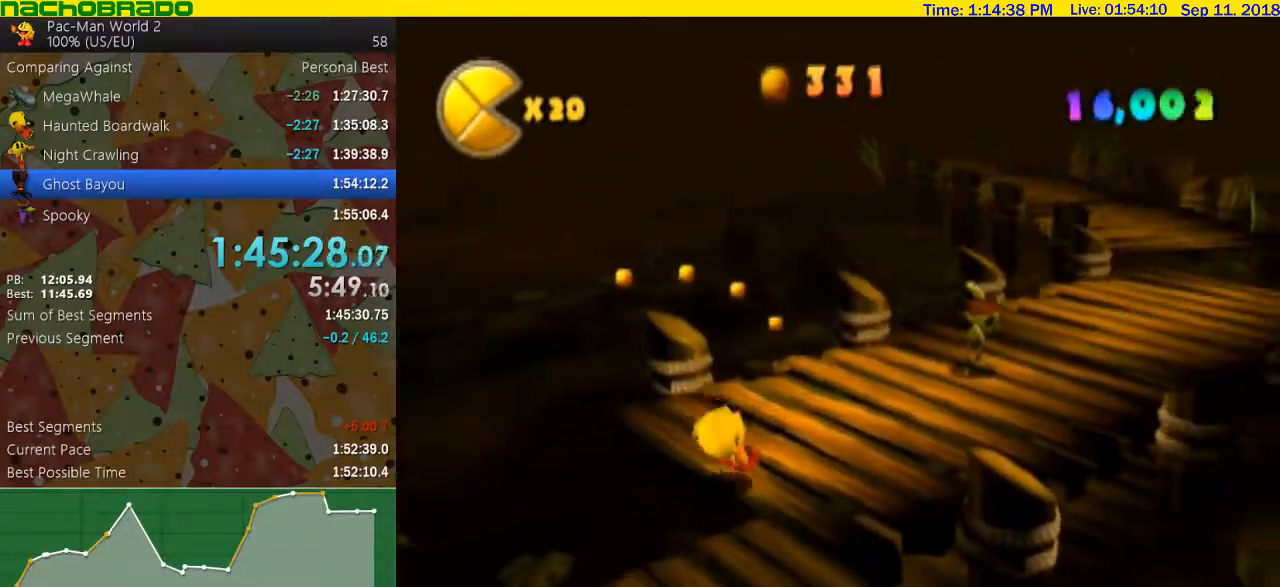
{"buttons": ["A"], "left_stick": "down-left", "right_stick": "center", "events": [[233, "left_stick", "down-left"], [267, "A", "down"]]}
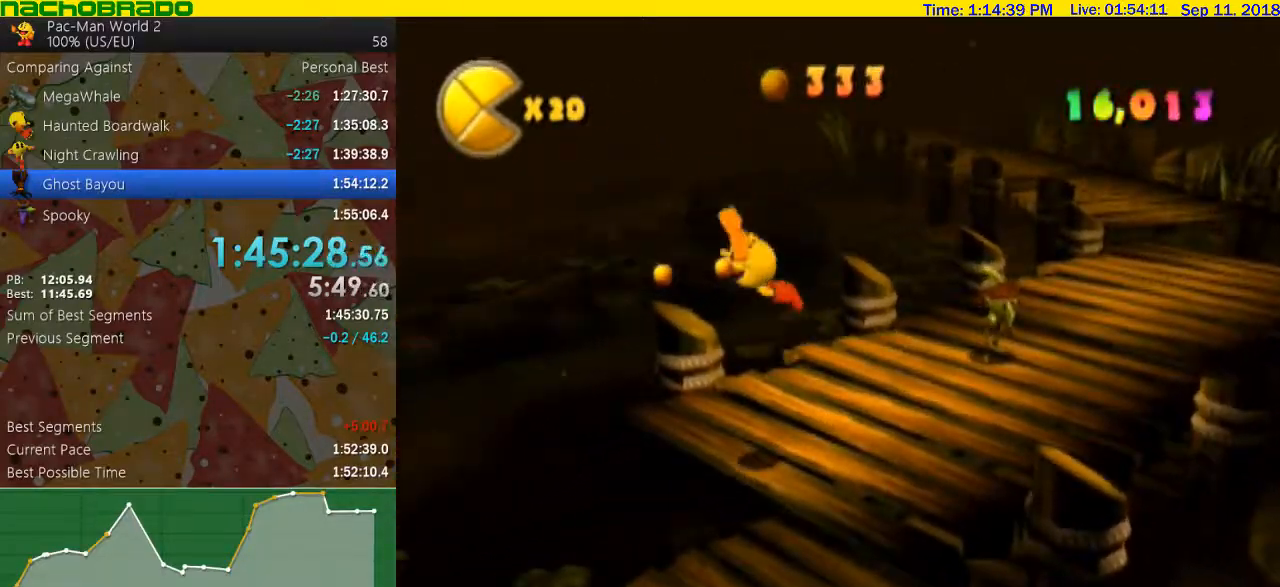
{"buttons": [], "left_stick": "up-right", "right_stick": "center", "events": [[133, "left_stick", "up-right"], [267, "A", "up"]]}
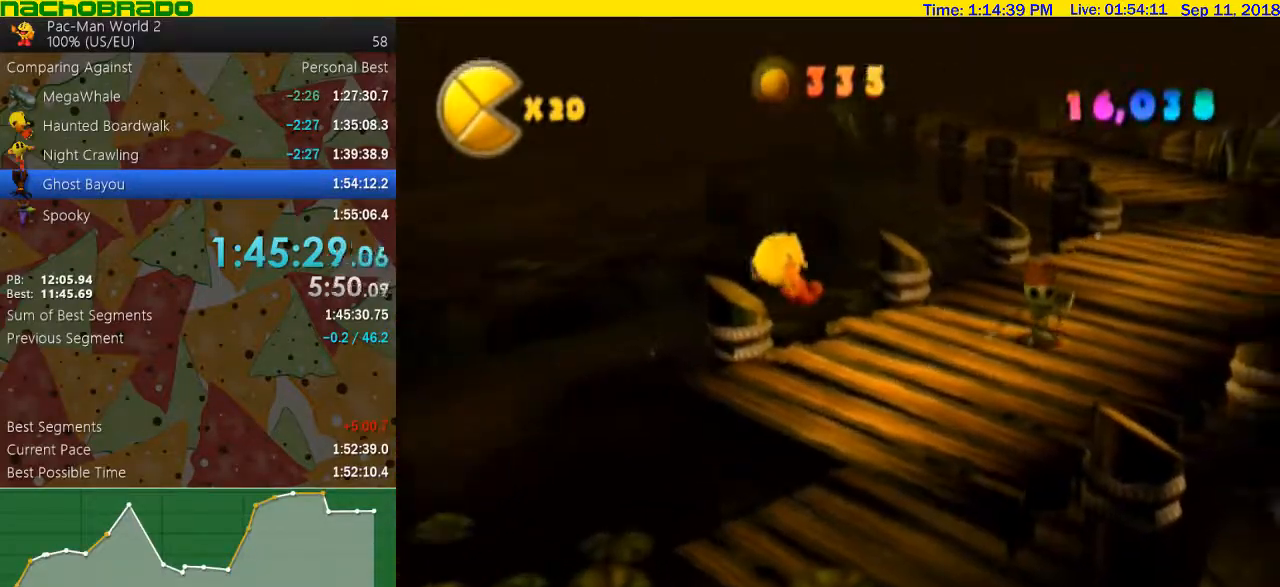
{"buttons": ["A"], "left_stick": "up-left", "right_stick": "center", "events": [[233, "left_stick", "up-left"], [383, "A", "down"]]}
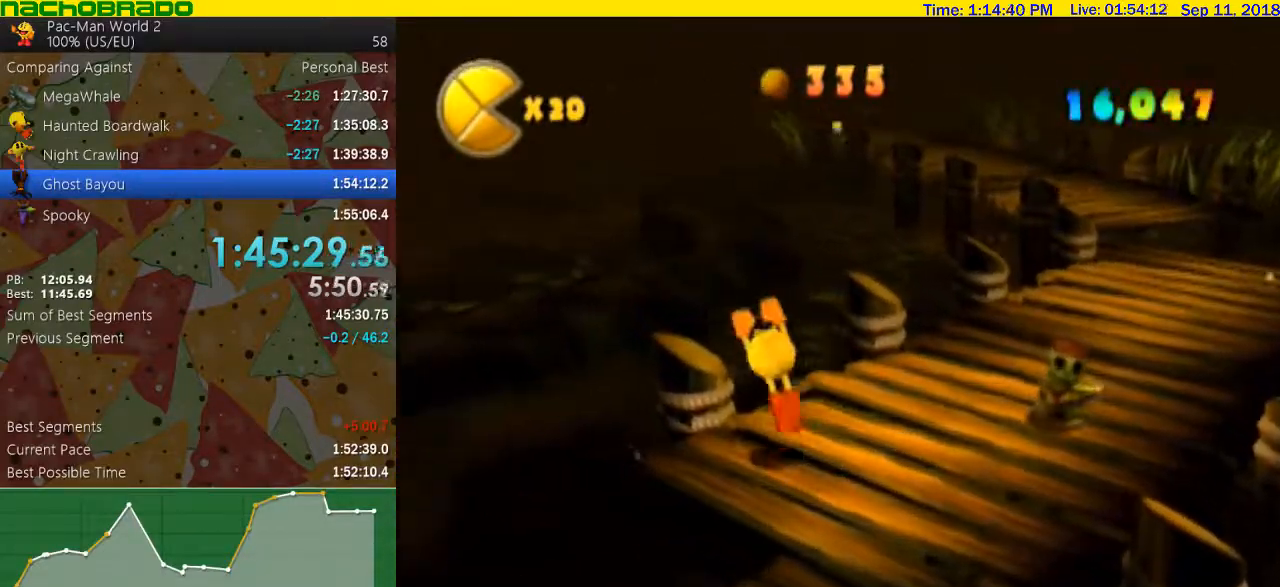
{"buttons": ["B"], "left_stick": "up-left", "right_stick": "center", "events": [[17, "B", "down"], [17, "left_stick", "center"], [50, "A", "up"], [133, "B", "up"], [350, "left_stick", "up-left"], [450, "B", "down"]]}
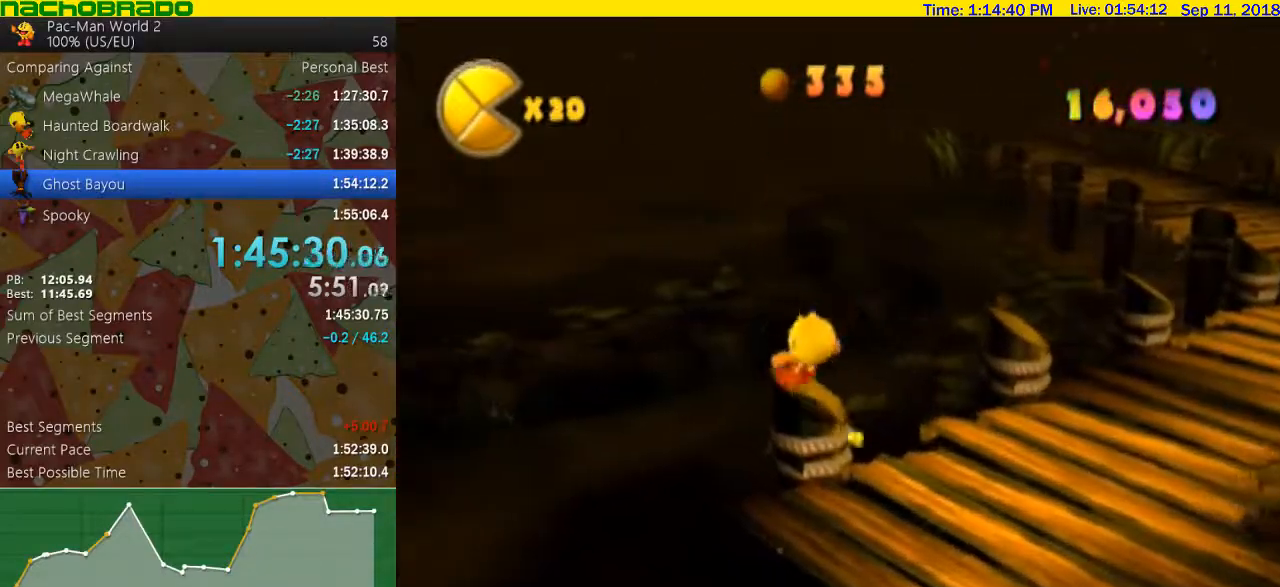
{"buttons": ["B"], "left_stick": "up", "right_stick": "center", "events": [[50, "left_stick", "center"], [233, "left_stick", "left"], [483, "left_stick", "up"]]}
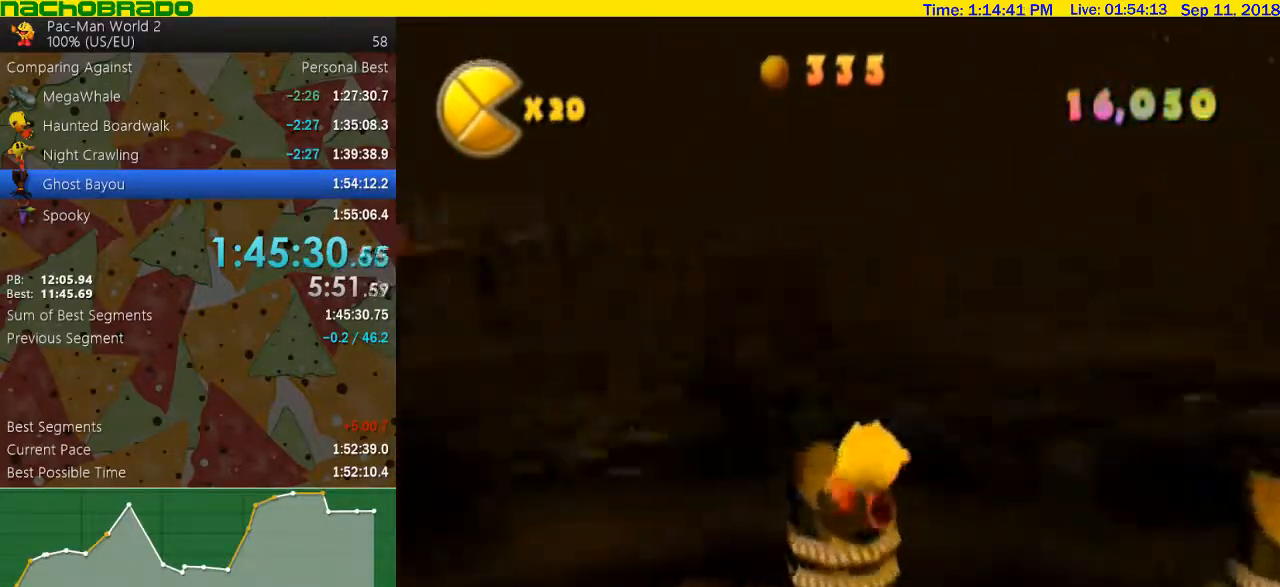
{"buttons": [], "left_stick": "up", "right_stick": "center", "events": [[417, "B", "up"]]}
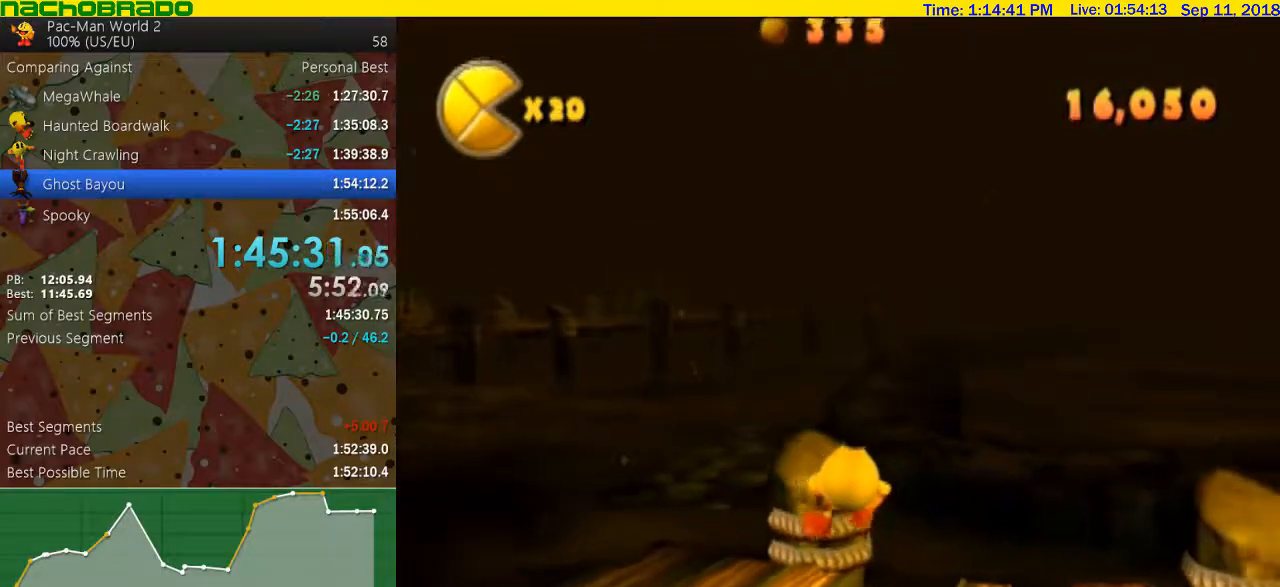
{"buttons": ["A"], "left_stick": "up-left", "right_stick": "center", "events": [[167, "A", "down"], [200, "left_stick", "up-left"], [317, "A", "up"], [350, "A", "down"], [417, "A", "up"], [483, "A", "down"]]}
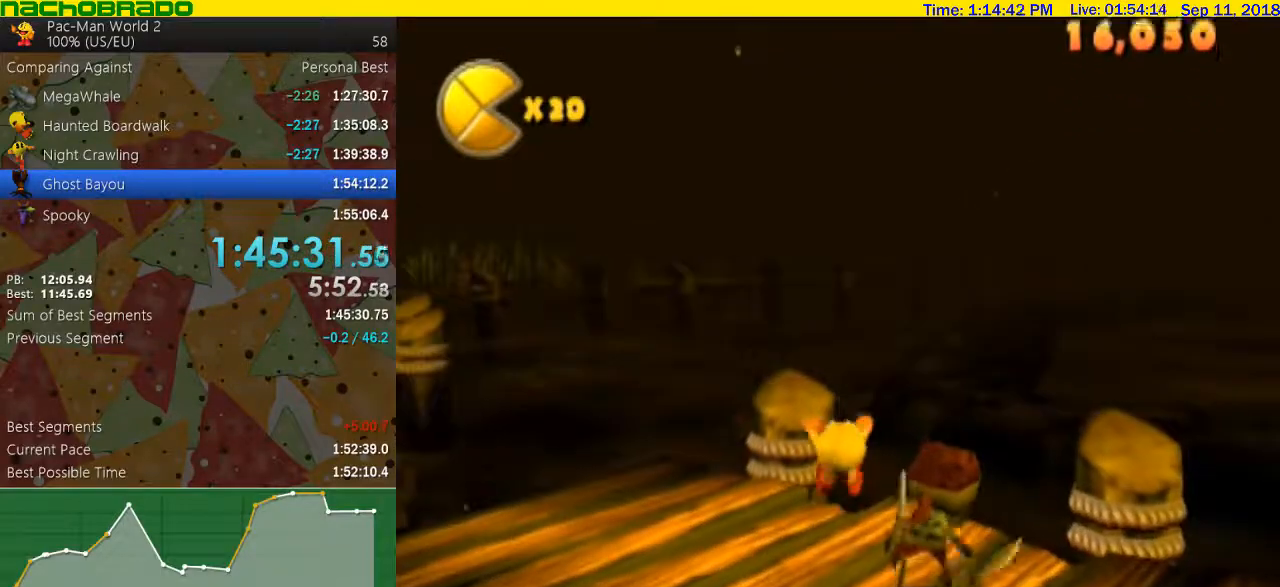
{"buttons": [], "left_stick": "up-left", "right_stick": "center", "events": [[17, "left_stick", "center"], [33, "A", "up"], [133, "left_stick", "up-left"]]}
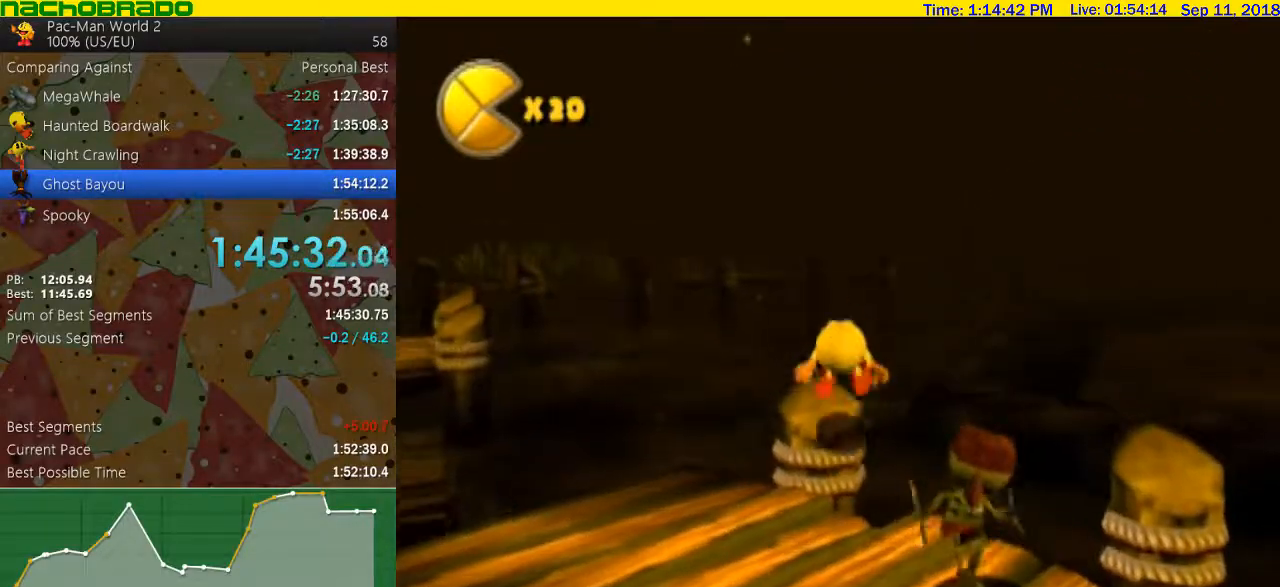
{"buttons": ["B"], "left_stick": "up-right", "right_stick": "center", "events": [[67, "left_stick", "up"], [200, "B", "down"], [267, "left_stick", "center"], [383, "left_stick", "up-right"]]}
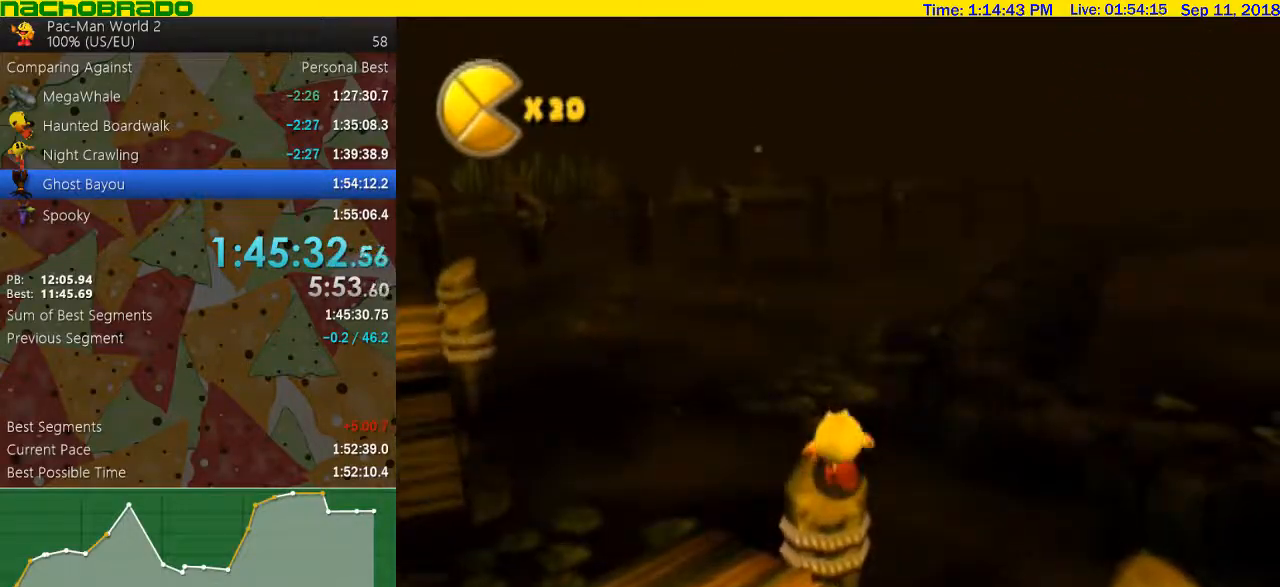
{"buttons": [], "left_stick": "up", "right_stick": "center", "events": [[233, "left_stick", "up"], [483, "B", "up"]]}
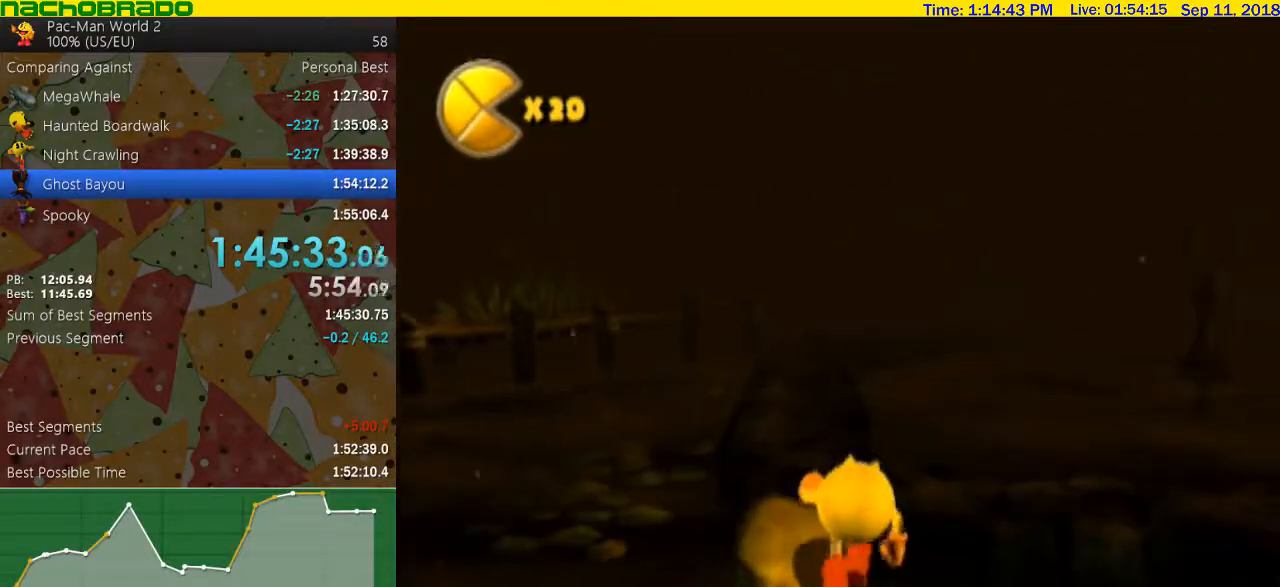
{"buttons": [], "left_stick": "up", "right_stick": "center", "events": [[17, "left_stick", "up-left"], [133, "left_stick", "up"]]}
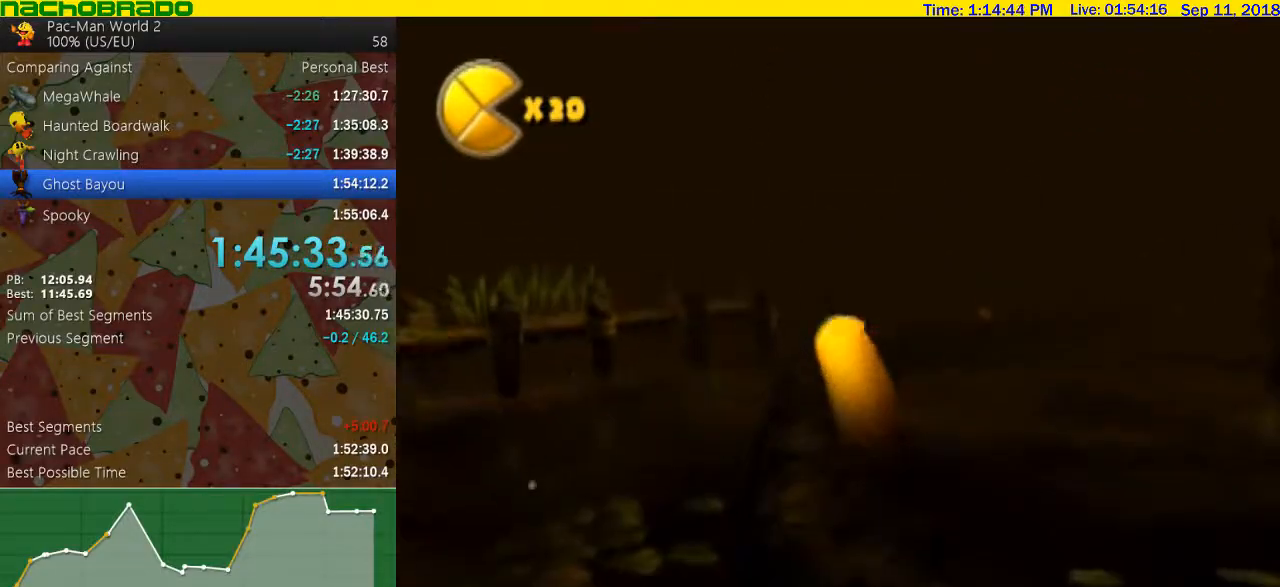
{"buttons": ["B"], "left_stick": "up", "right_stick": "center", "events": [[350, "B", "down"]]}
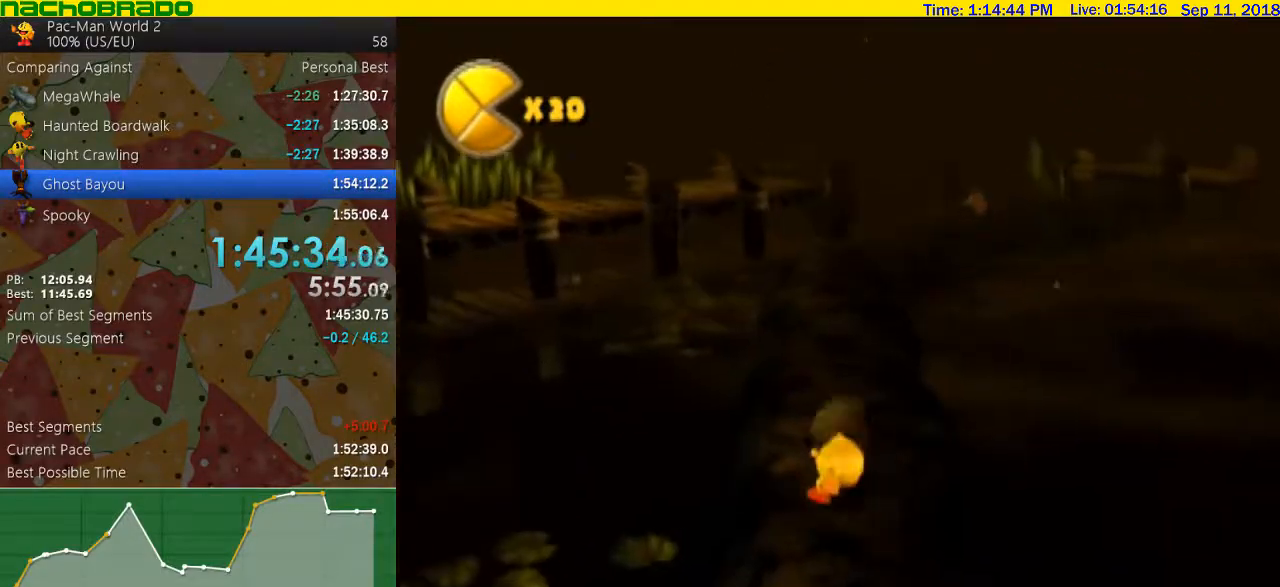
{"buttons": ["B"], "left_stick": "up", "right_stick": "center", "events": []}
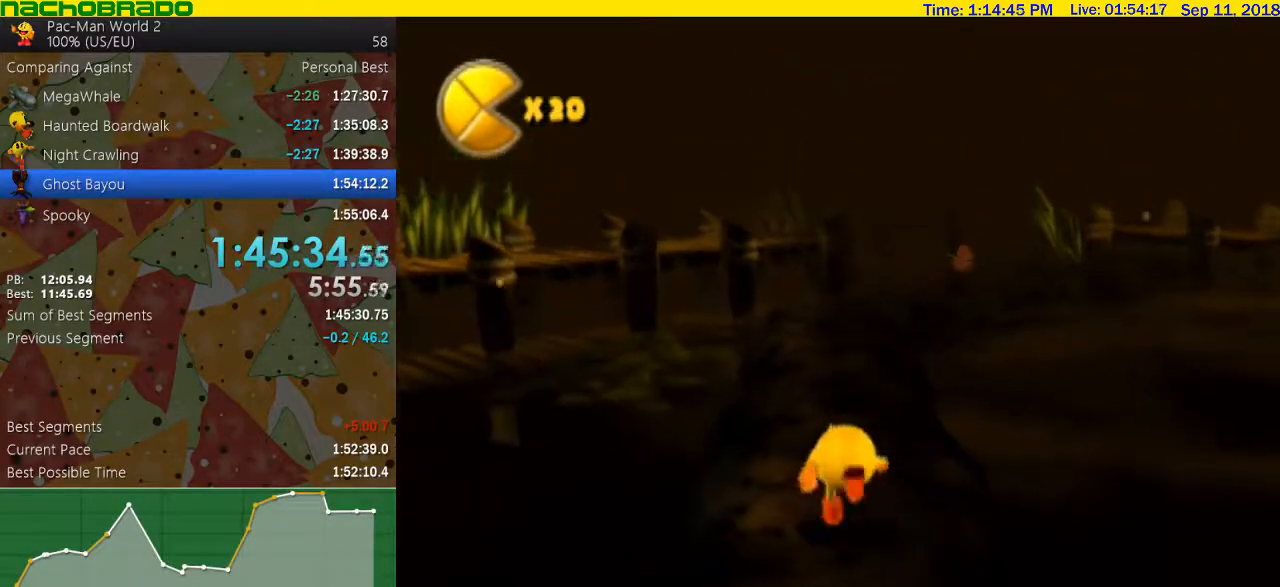
{"buttons": [], "left_stick": "up", "right_stick": "center", "events": [[100, "B", "up"]]}